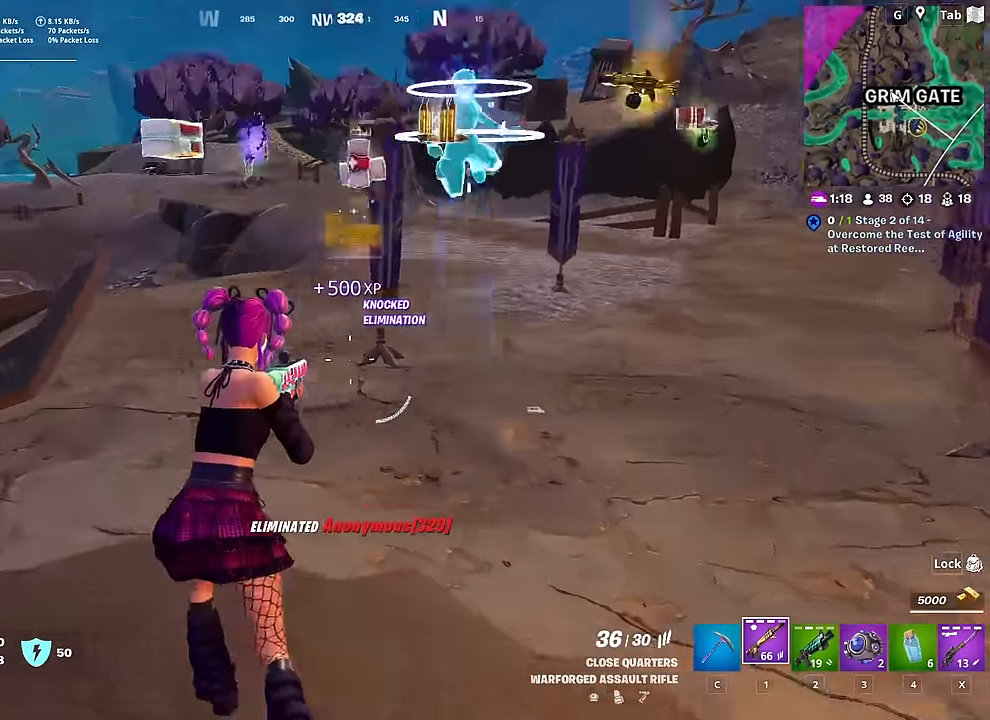
Gameplay with keyboard and mouse; each line is a JSON object with the keys and mouse buttons held at the frame after it. "events" lists presses ("down") and releases ("up") of "1", "2", "3", "4", "5", "a", "alt", "c", "caps_lock", "ctrl", "d", "e", "f", "g", "q", "r", "s", "shift", "space", "t", "tab", "v", "w", "x", "z", "mouse_left", "mouse_wheel" and "mouse_right" between this image and that frame as [ms after this image, input, new state], when the widget could be followed in between. "mouse_left", "mouse_wheel", "mouse_right" = the "left", "wheel", "right" buttons of the "mouse" list. No other keys are recorded. "wheel" means that the mouse wheel is clicked or scrolled. "mouse_move" is the direction in which the mouse moves at that frame (one of eight, or "still"), when it could be read.
{"keys": ["w"], "mouse": [], "mouse_move": "still", "events": [[33, "a", "up"], [166, "x", "down"], [300, "x", "up"]]}
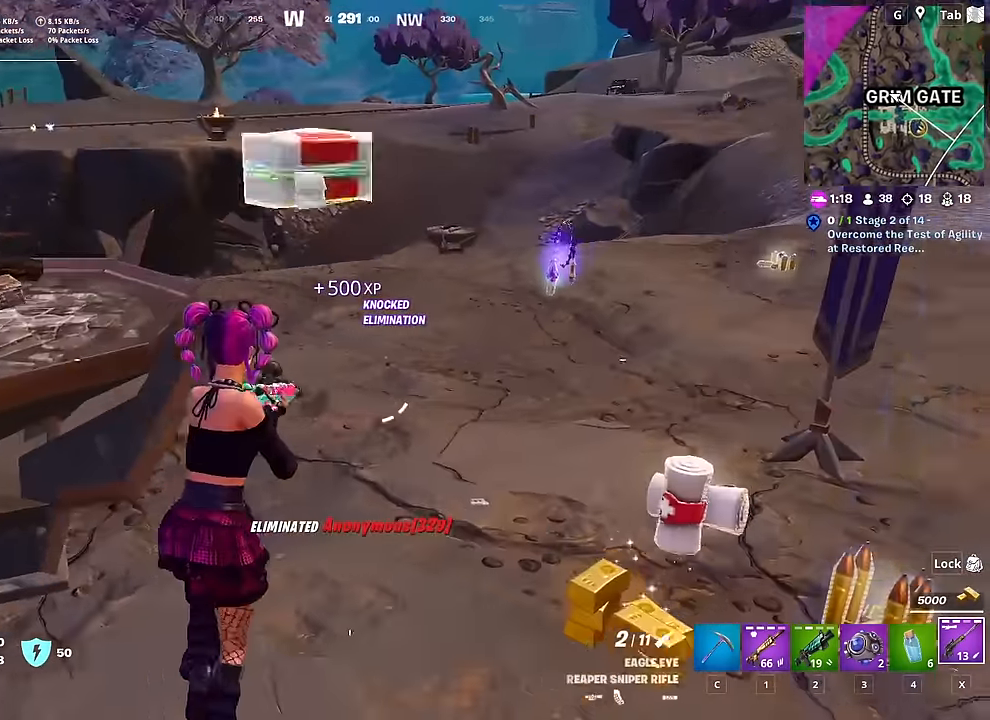
{"keys": ["a", "w"], "mouse": [], "mouse_move": "up-left", "events": [[17, "d", "down"], [67, "d", "up"], [217, "d", "down"], [350, "d", "up"], [501, "a", "down"]]}
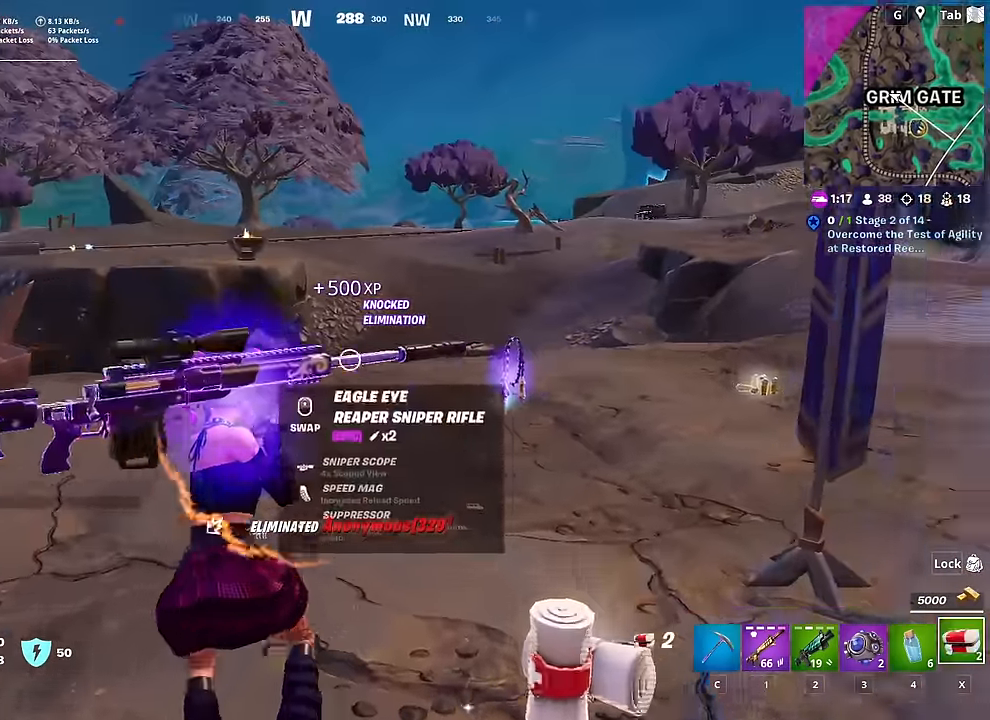
{"keys": ["a"], "mouse": [], "mouse_move": "still", "events": [[266, "mouse_left", "down"], [316, "w", "up"], [500, "mouse_left", "up"]]}
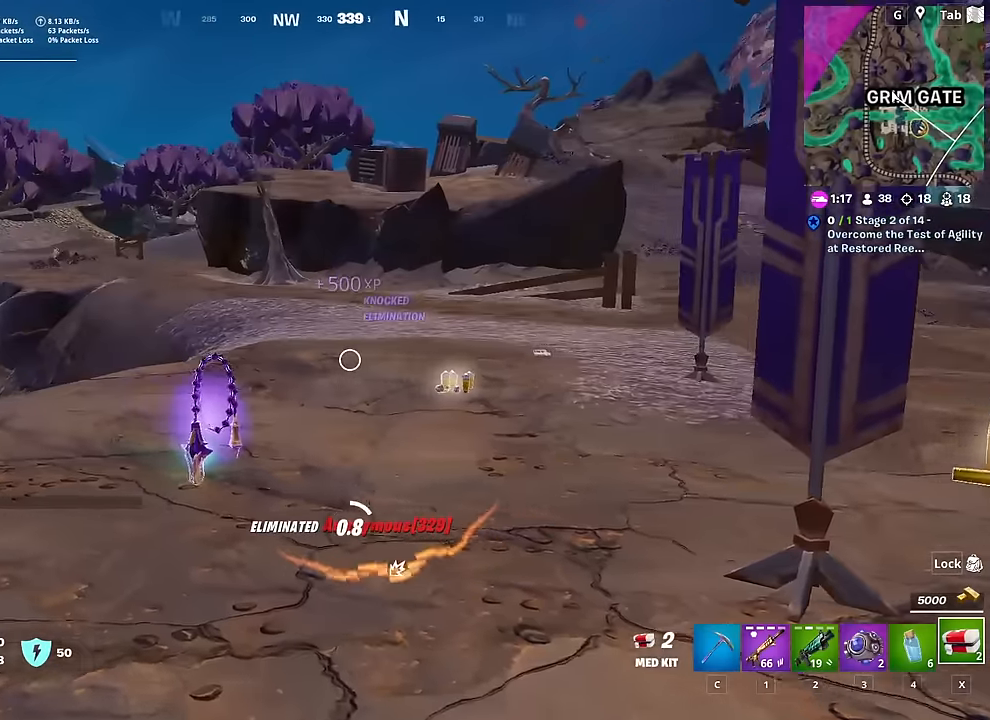
{"keys": ["s"], "mouse": [], "mouse_move": "still", "events": [[333, "s", "down"], [483, "a", "up"]]}
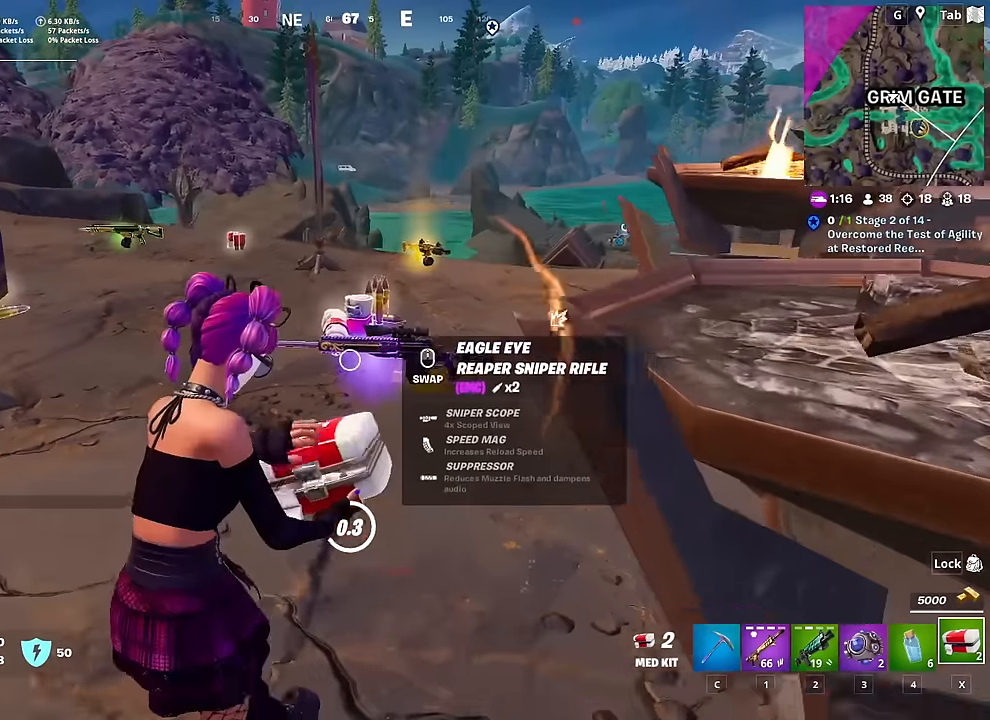
{"keys": ["s", "space"], "mouse": [], "mouse_move": "still", "events": [[117, "shift", "down"], [300, "d", "down"], [300, "shift", "up"], [401, "d", "up"], [451, "space", "down"]]}
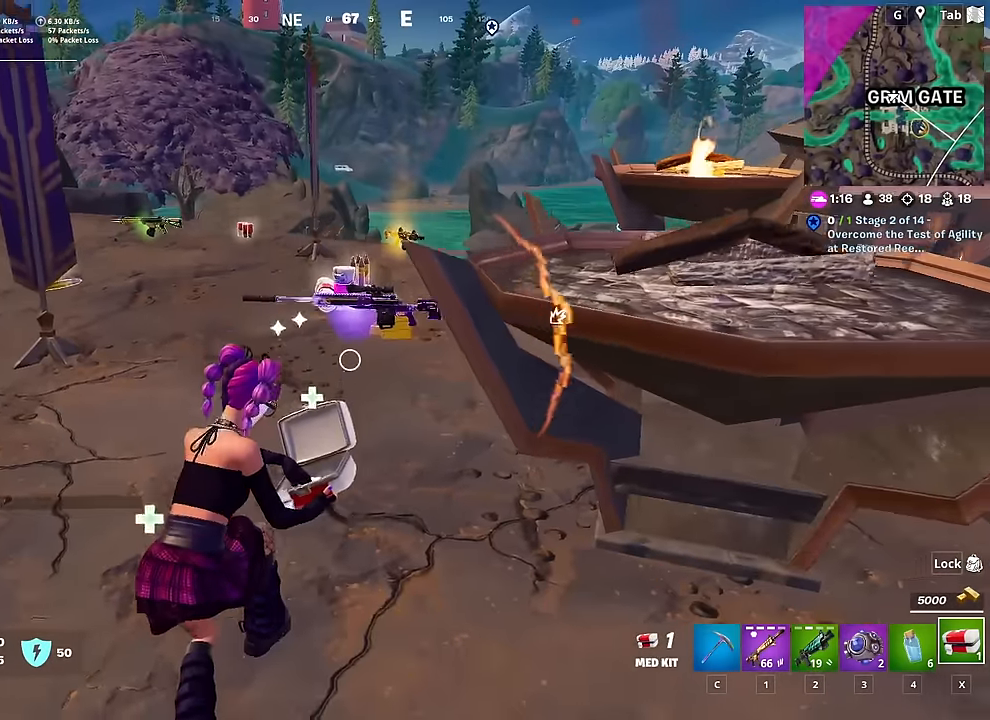
{"keys": ["a", "w"], "mouse": [], "mouse_move": "still", "events": [[83, "a", "down"], [133, "space", "up"], [183, "s", "up"], [367, "w", "down"]]}
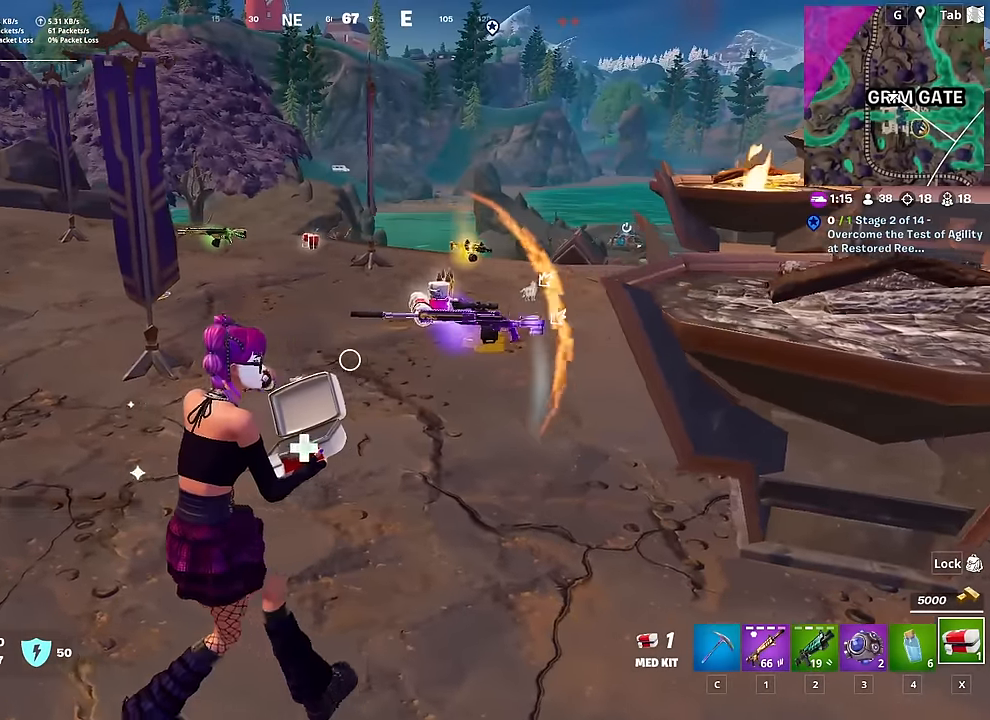
{"keys": ["a"], "mouse": [], "mouse_move": "left", "events": [[234, "w", "up"]]}
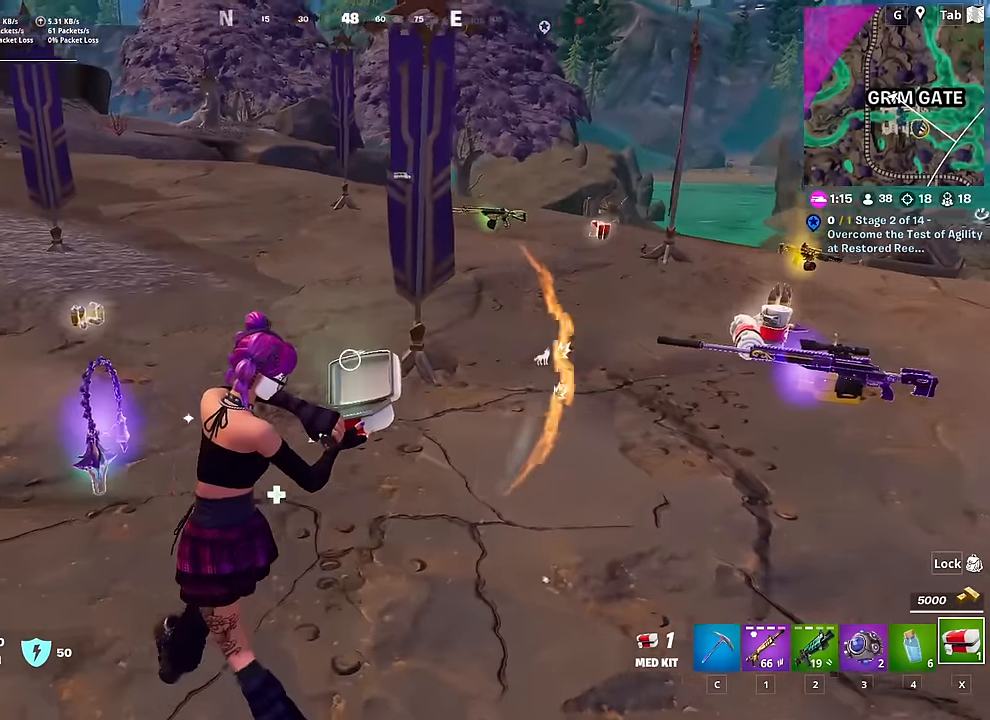
{"keys": ["w"], "mouse": [], "mouse_move": "still", "events": [[167, "w", "down"], [250, "a", "up"]]}
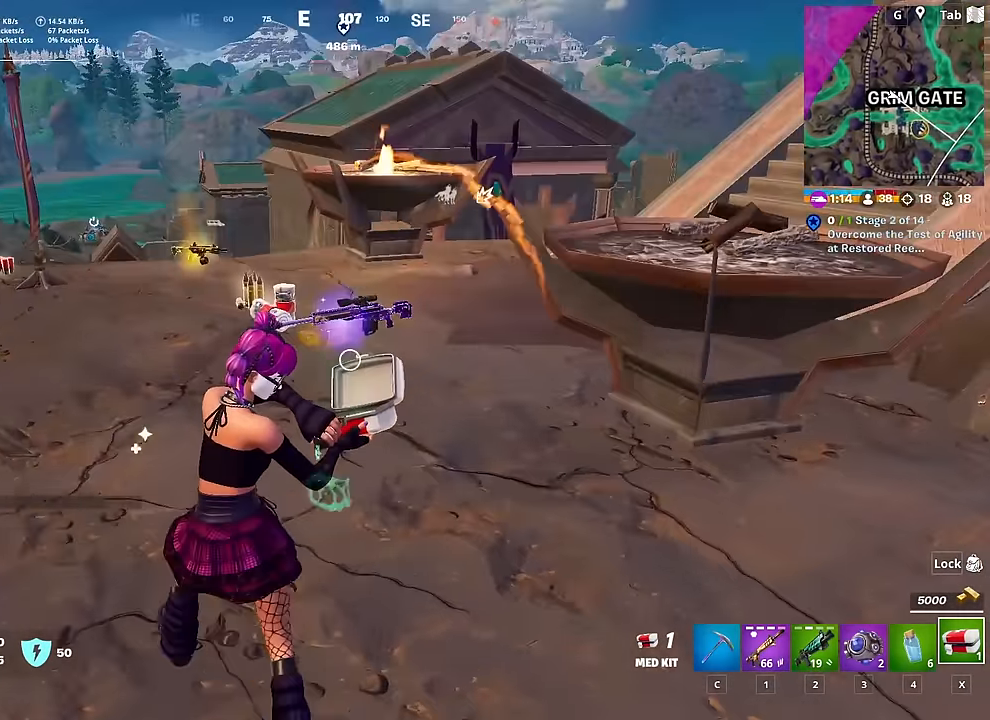
{"keys": ["d", "w"], "mouse": [], "mouse_move": "still", "events": [[217, "d", "down"], [367, "shift", "down"], [501, "shift", "up"]]}
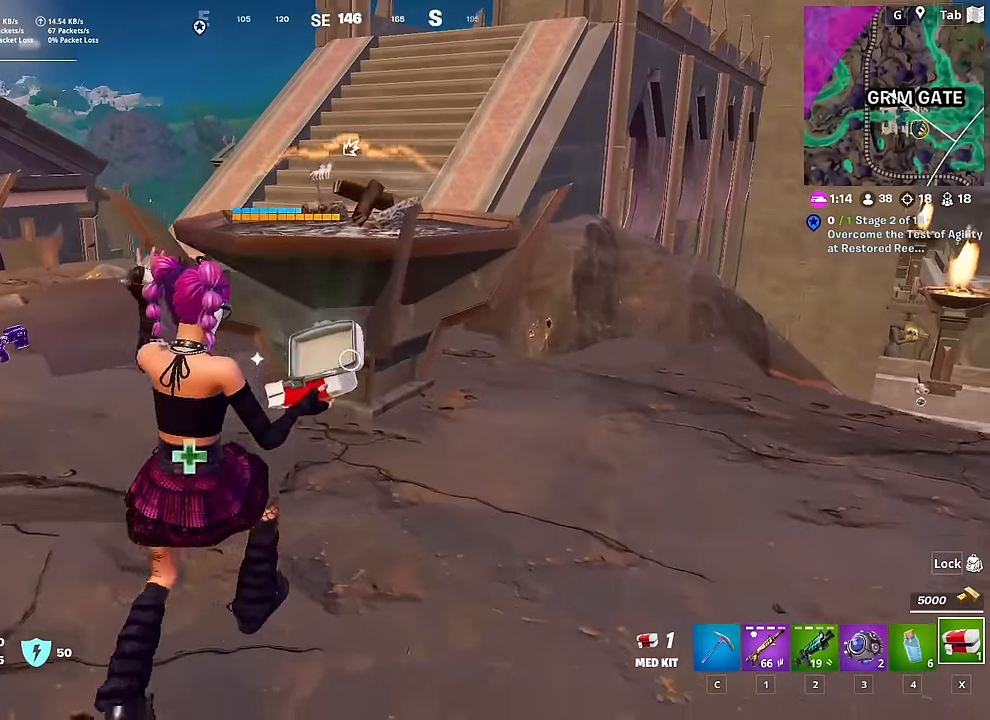
{"keys": ["a", "w"], "mouse": [], "mouse_move": "left", "events": [[50, "space", "down"], [283, "space", "up"], [433, "a", "down"], [433, "d", "up"]]}
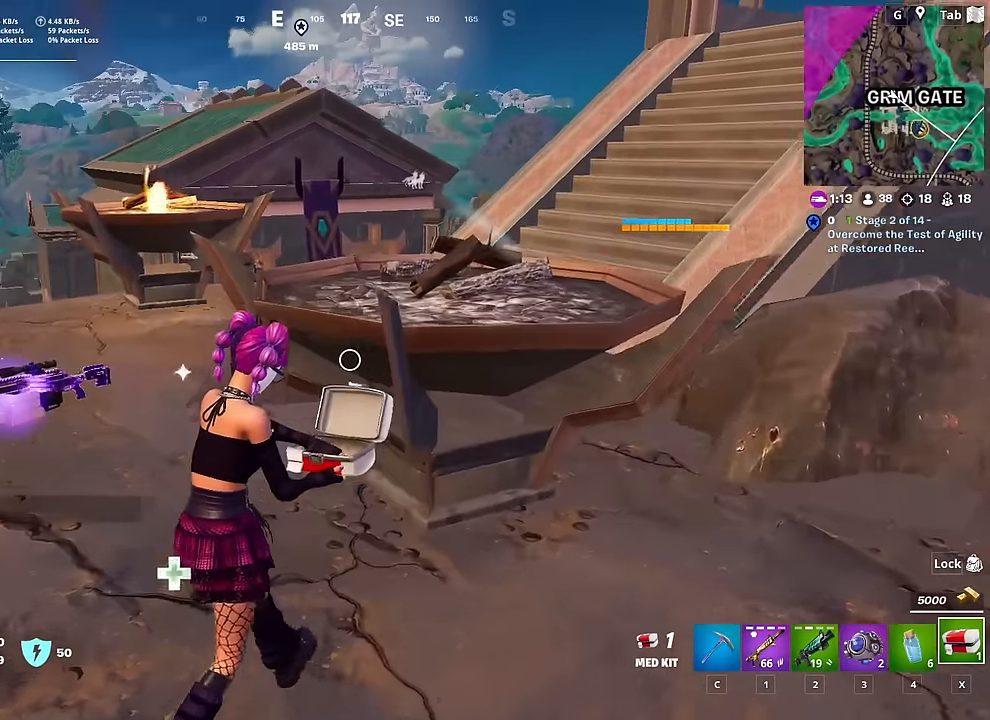
{"keys": ["a"], "mouse": [], "mouse_move": "still", "events": [[67, "w", "up"]]}
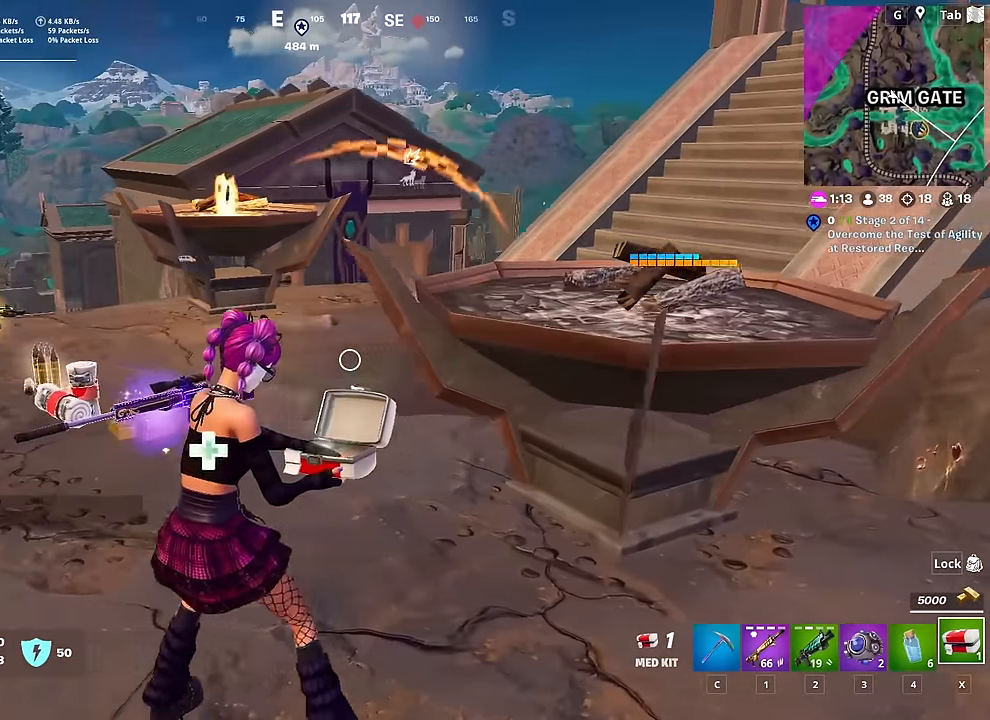
{"keys": ["a", "w"], "mouse": [], "mouse_move": "down-right", "events": [[467, "w", "down"]]}
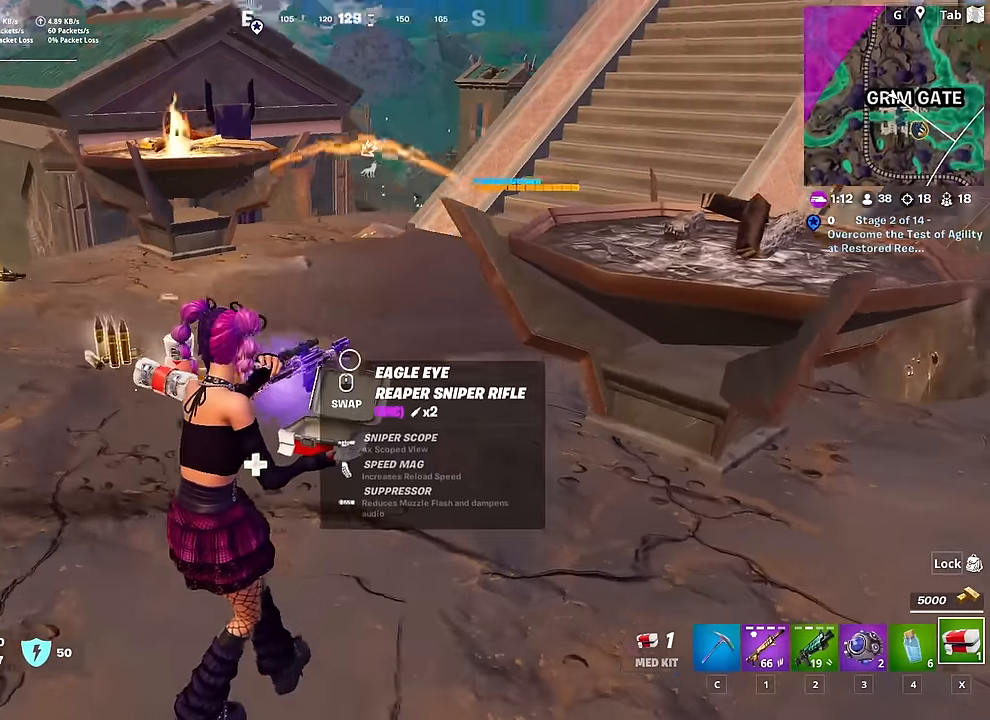
{"keys": ["a", "w"], "mouse": [], "mouse_move": "still", "events": []}
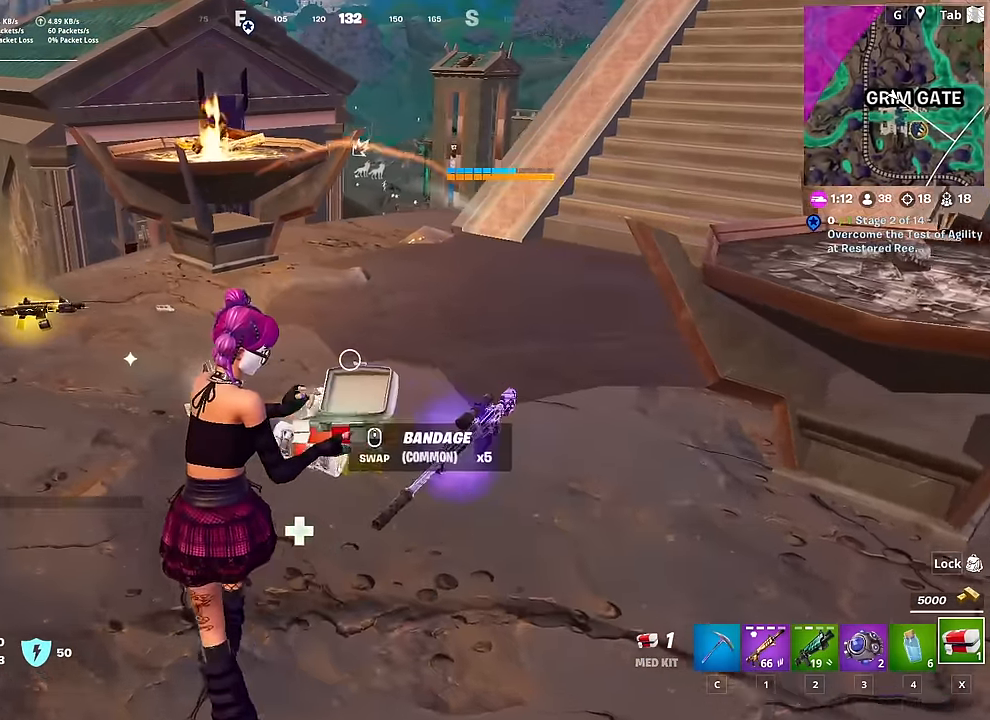
{"keys": ["shift", "w"], "mouse": [], "mouse_move": "still", "events": [[167, "a", "up"], [167, "d", "down"], [300, "d", "up"], [350, "shift", "down"]]}
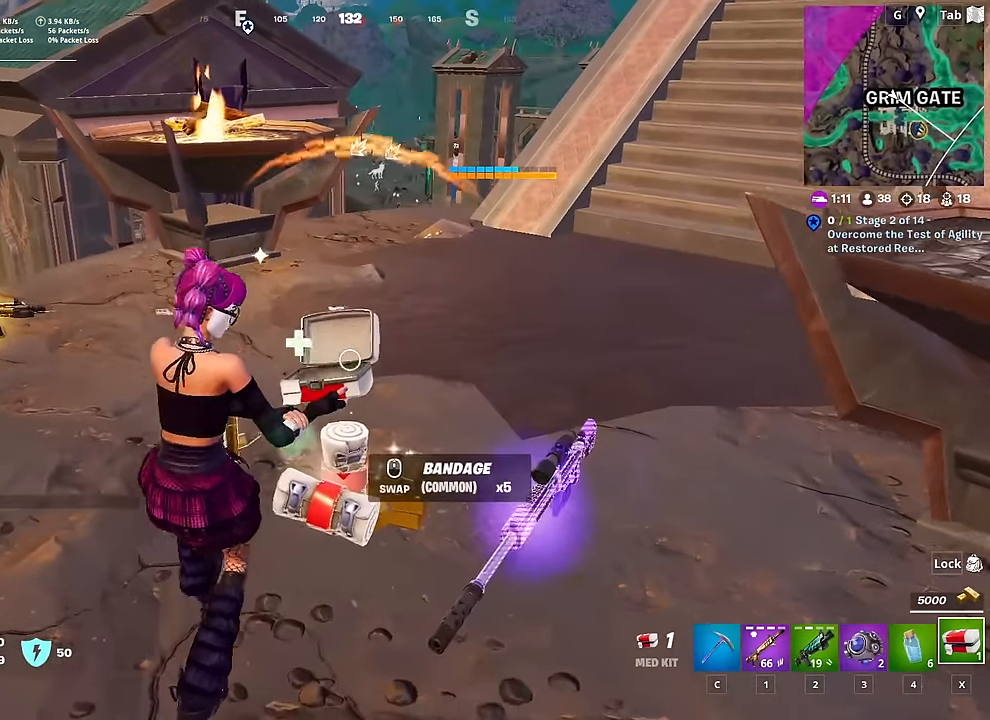
{"keys": ["a", "s"], "mouse": [], "mouse_move": "still", "events": [[34, "shift", "up"], [134, "a", "down"], [367, "w", "up"], [501, "s", "down"]]}
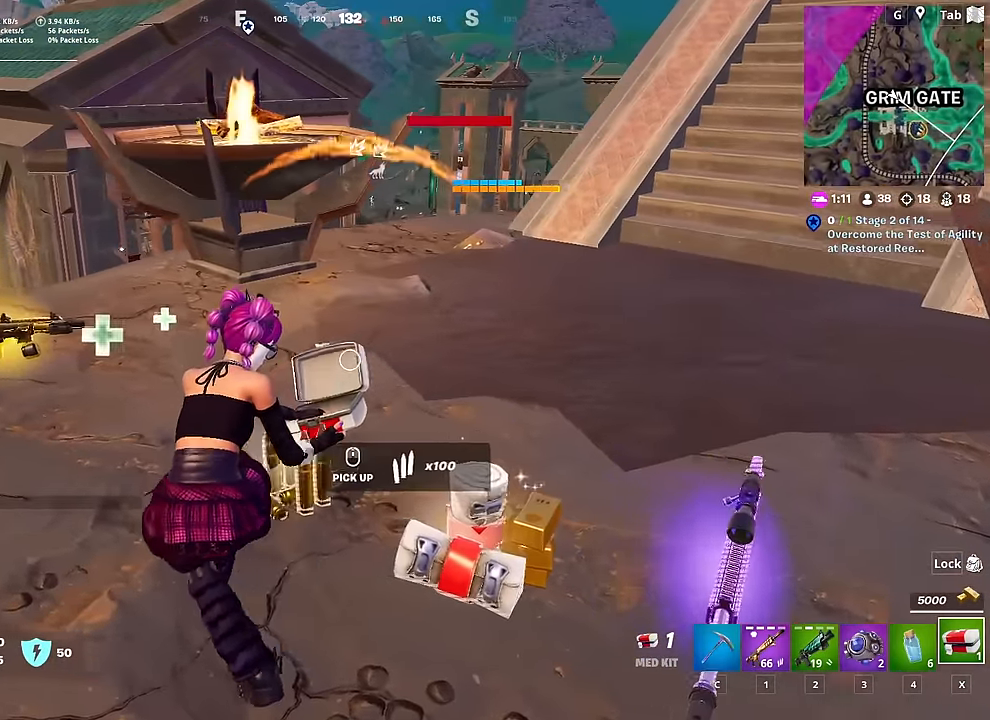
{"keys": ["d"], "mouse": [], "mouse_move": "still", "events": [[233, "a", "up"], [283, "d", "down"], [383, "s", "up"]]}
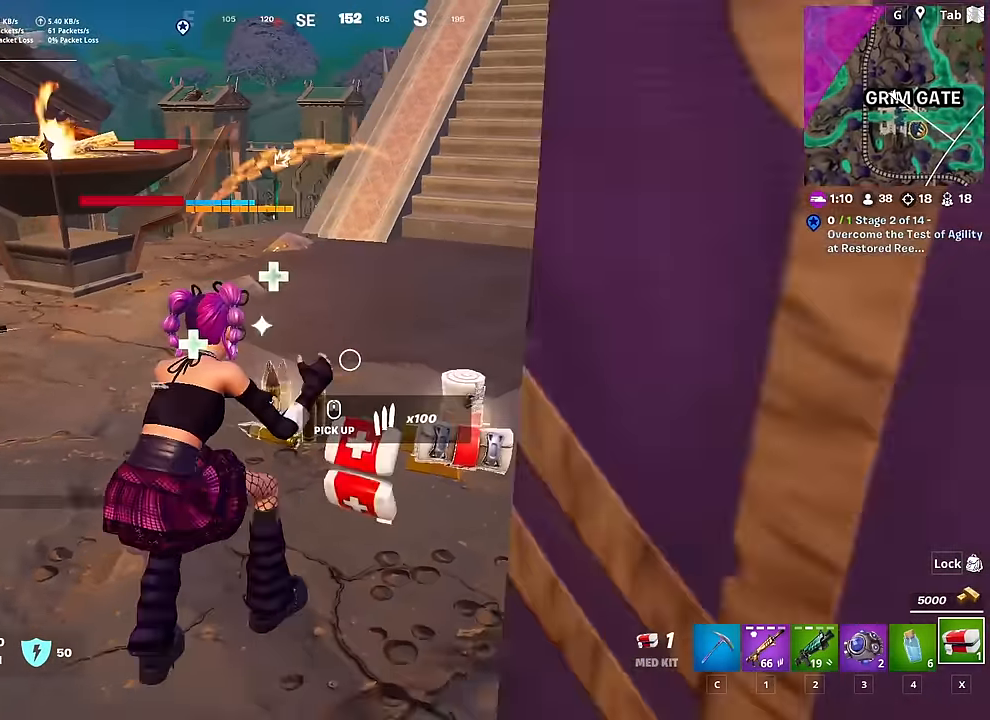
{"keys": ["d"], "mouse": [], "mouse_move": "still", "events": []}
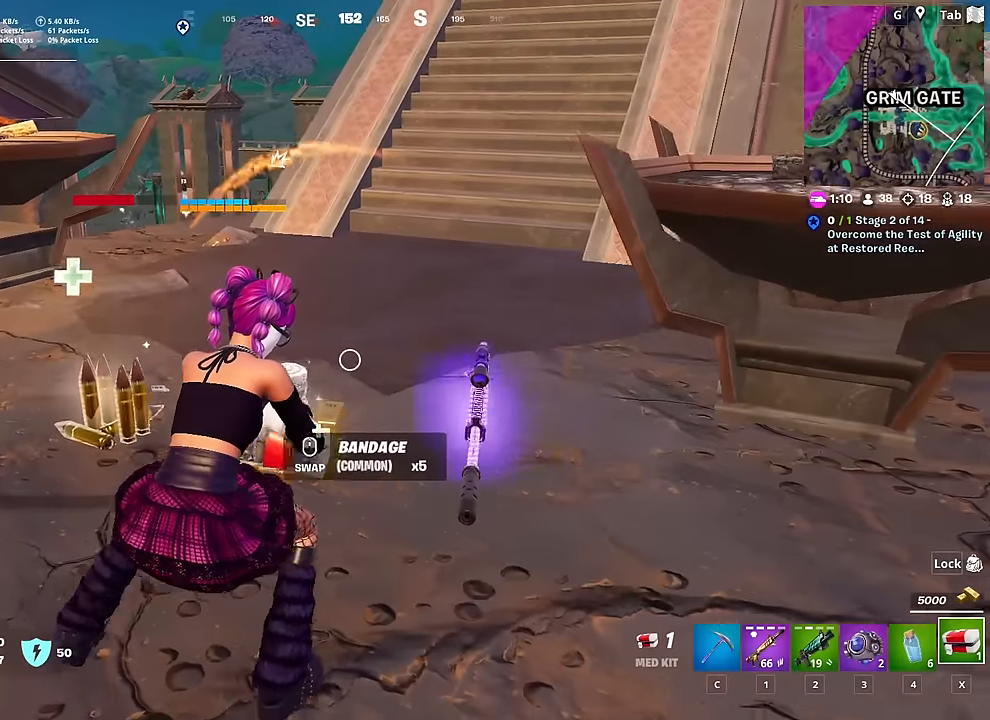
{"keys": ["d", "w"], "mouse": [], "mouse_move": "still", "events": [[467, "w", "down"]]}
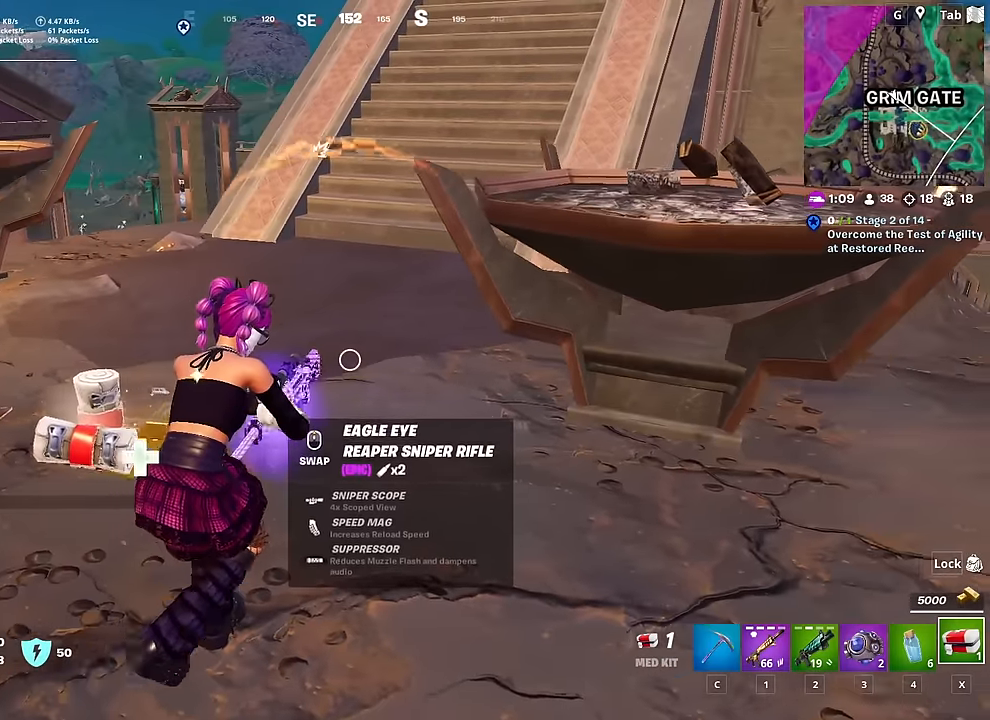
{"keys": ["a", "w"], "mouse": [], "mouse_move": "still", "events": [[83, "d", "up"], [217, "a", "down"]]}
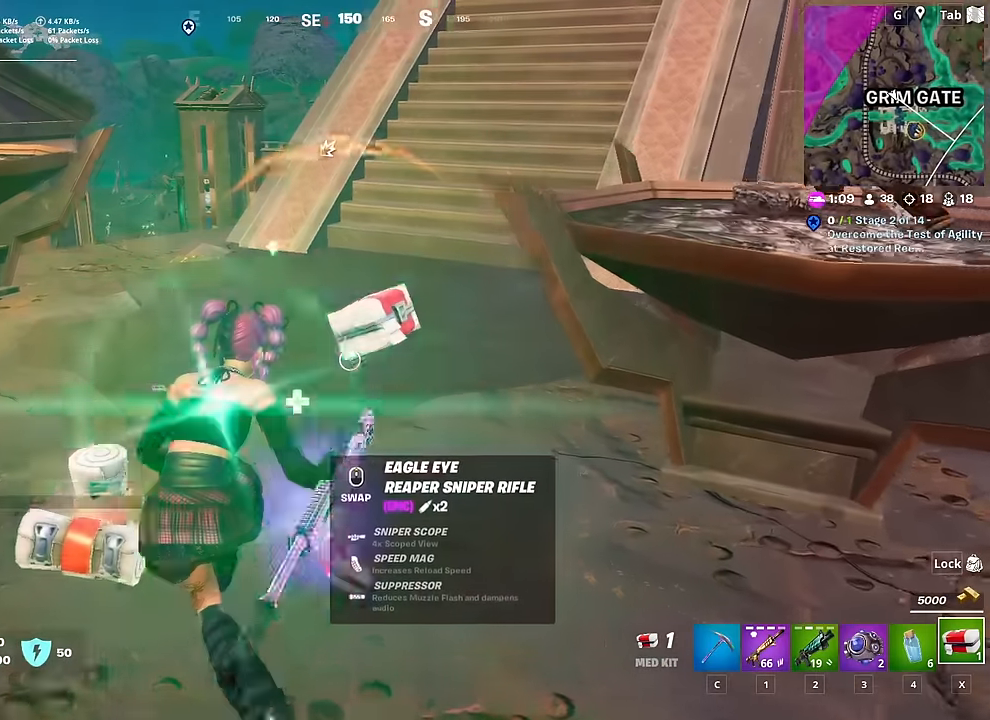
{"keys": ["w"], "mouse": [], "mouse_move": "left"}
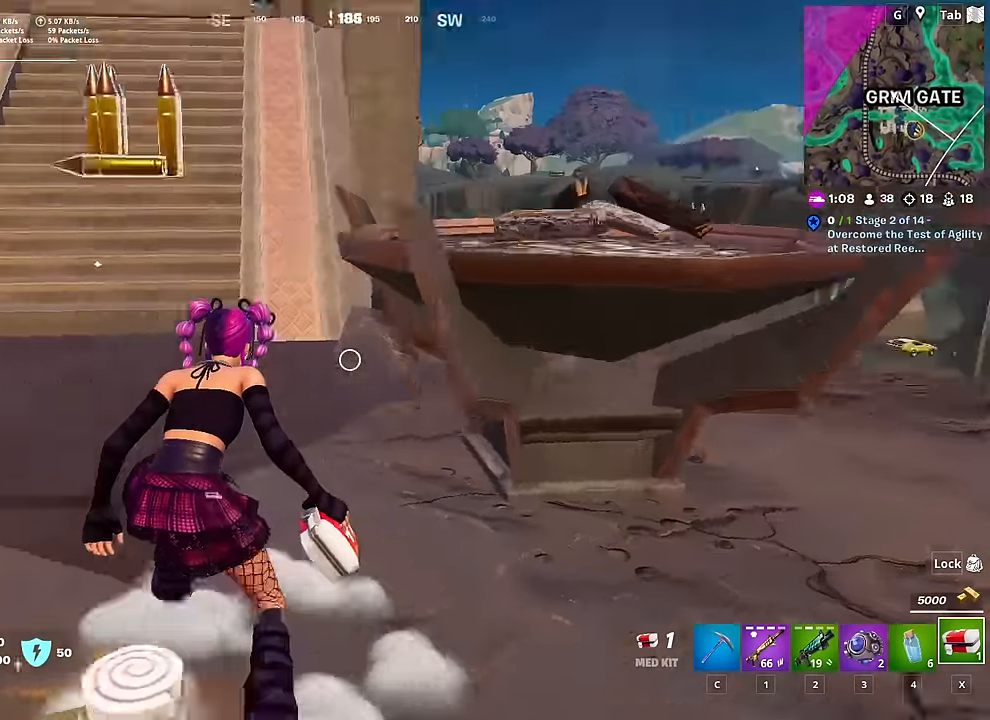
{"keys": ["w"], "mouse": [], "mouse_move": "up", "events": [[67, "ctrl", "down"], [283, "ctrl", "up"]]}
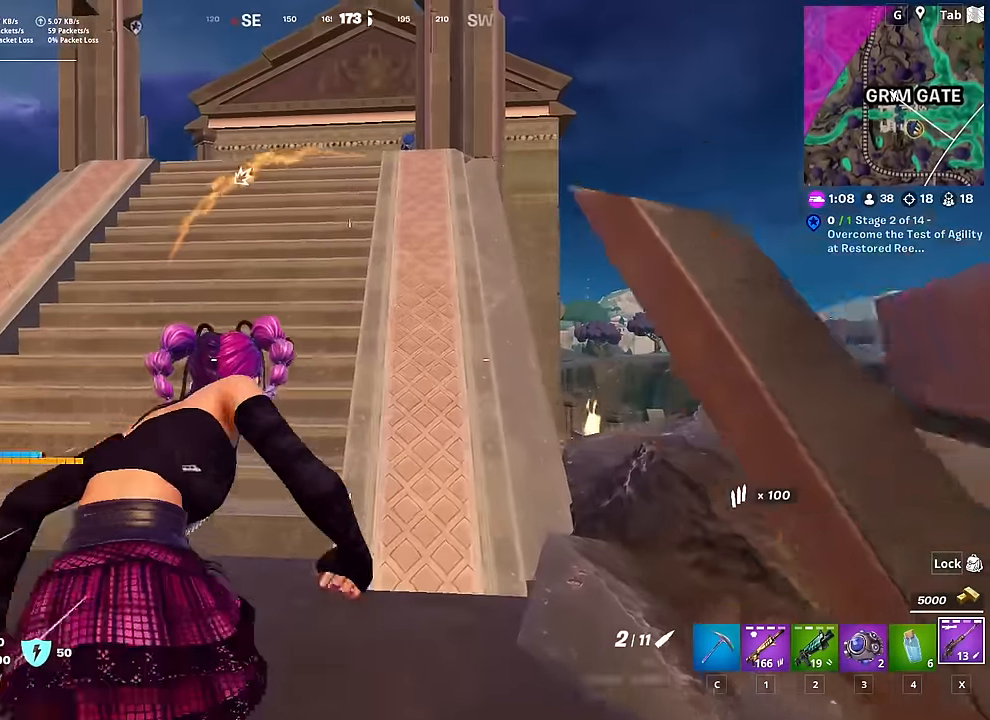
{"keys": ["w"], "mouse": [], "mouse_move": "still", "events": []}
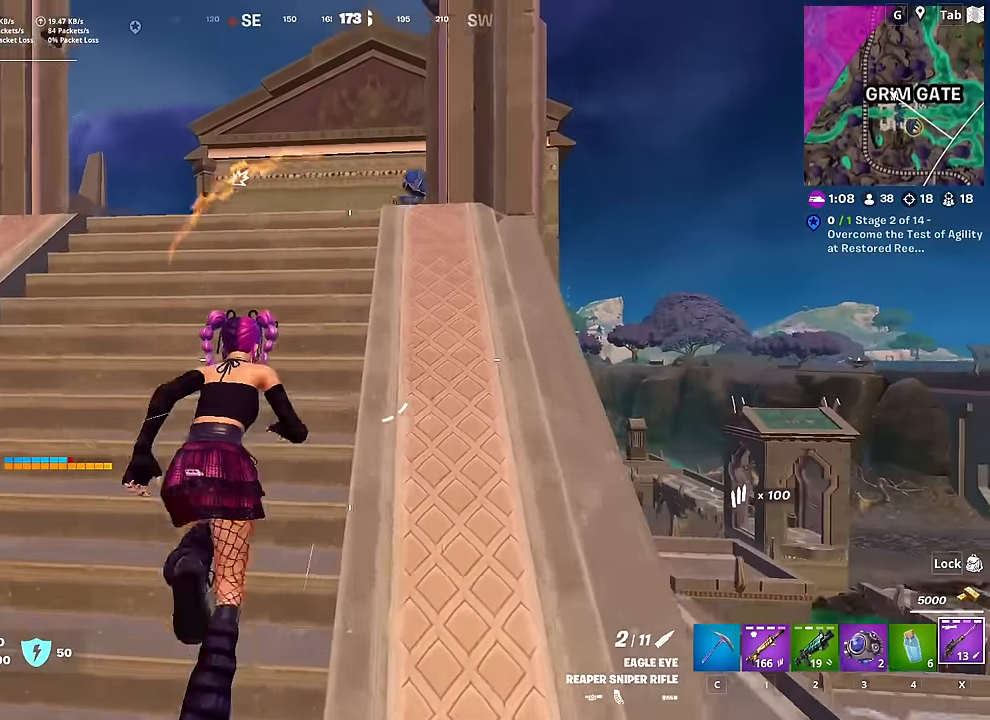
{"keys": ["w"], "mouse": [], "mouse_move": "down", "events": [[317, "1", "down"], [467, "1", "up"]]}
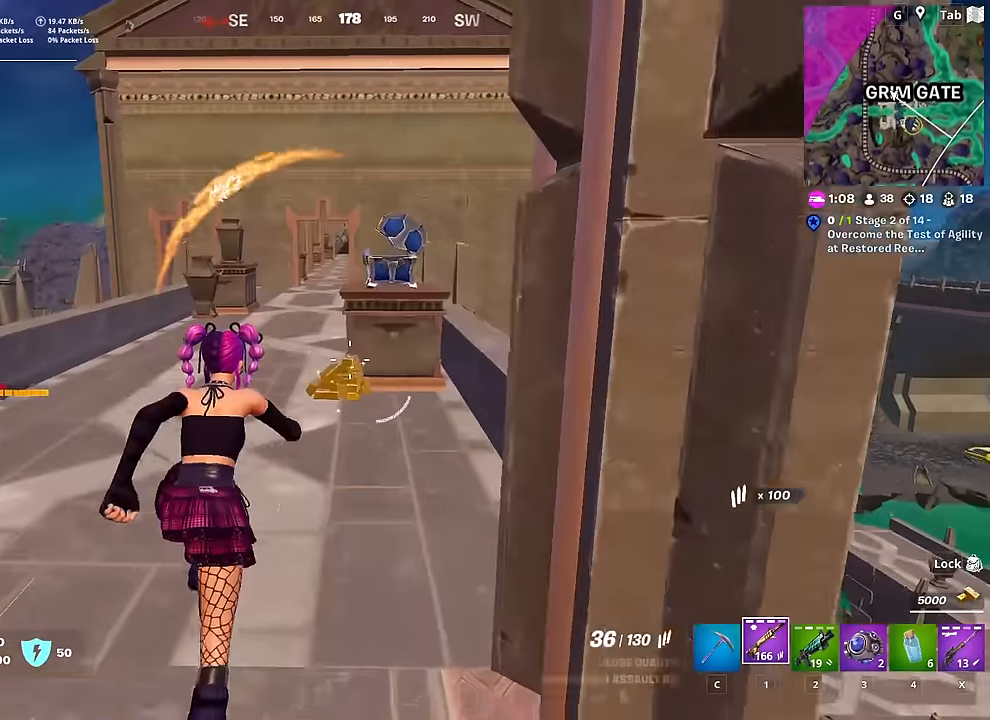
{"keys": ["w"], "mouse": [], "mouse_move": "still", "events": [[151, "shift", "down"], [251, "space", "down"], [334, "r", "down"], [334, "shift", "up"], [384, "w", "up"], [434, "r", "up"], [434, "space", "up"], [484, "w", "down"]]}
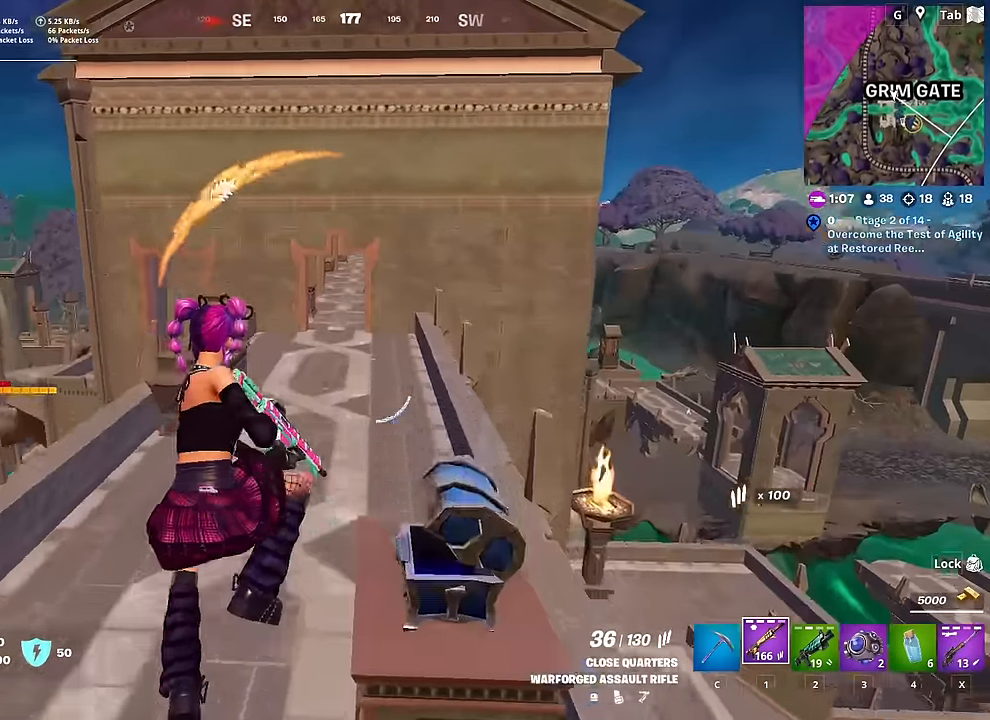
{"keys": ["d", "shift", "w"], "mouse": [], "mouse_move": "still", "events": [[33, "r", "down"], [167, "r", "up"], [217, "r", "down"], [367, "r", "up"], [367, "shift", "down"], [484, "d", "down"]]}
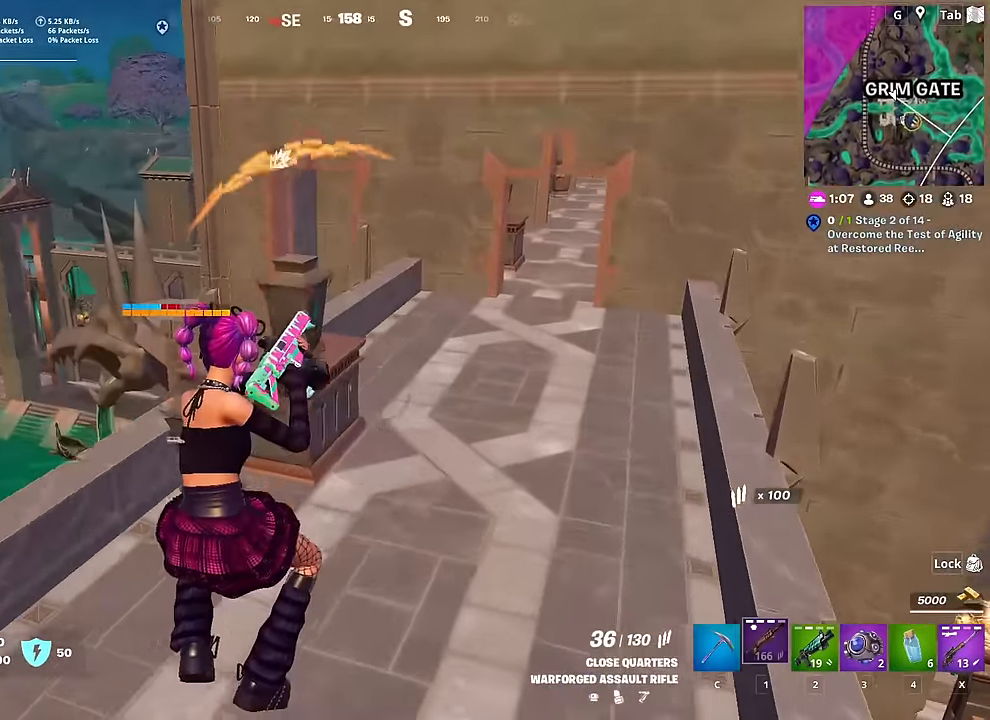
{"keys": ["w"], "mouse": [], "mouse_move": "up-right", "events": [[234, "d", "up"], [417, "shift", "up"]]}
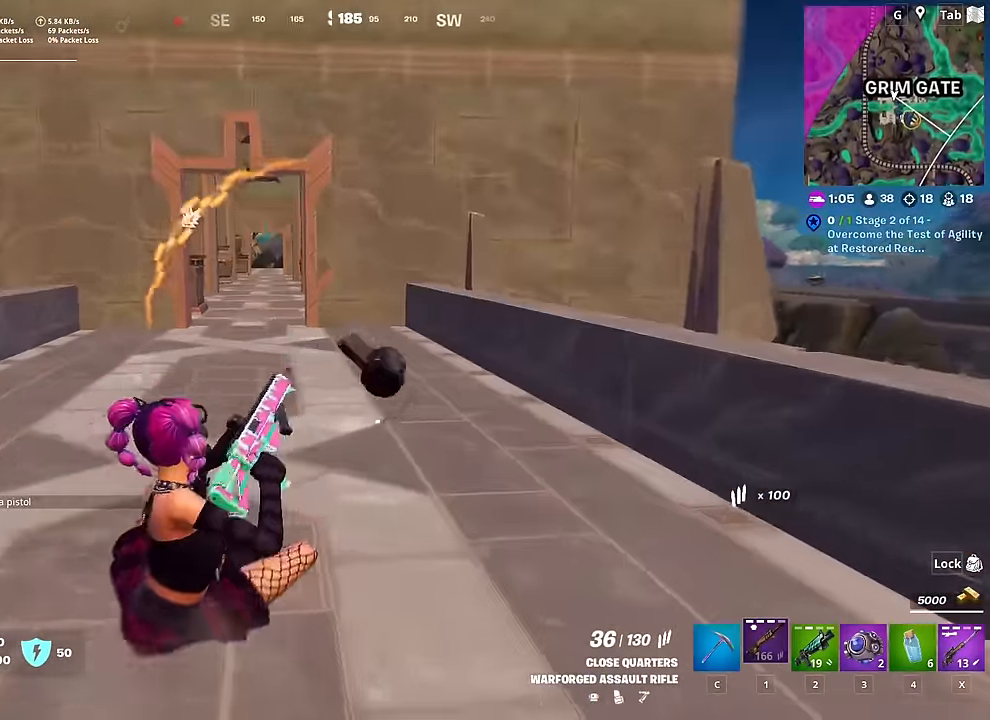
{"keys": ["space", "w"], "mouse": [], "mouse_move": "left", "events": [[283, "space", "down"]]}
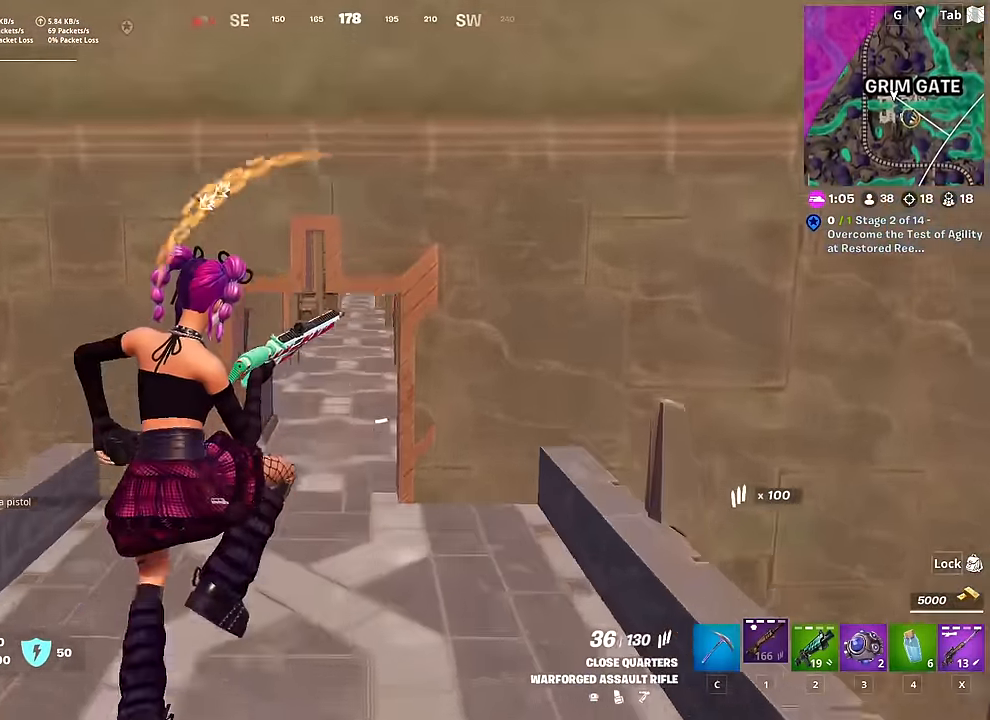
{"keys": ["w"], "mouse": [], "mouse_move": "still", "events": [[34, "space", "up"]]}
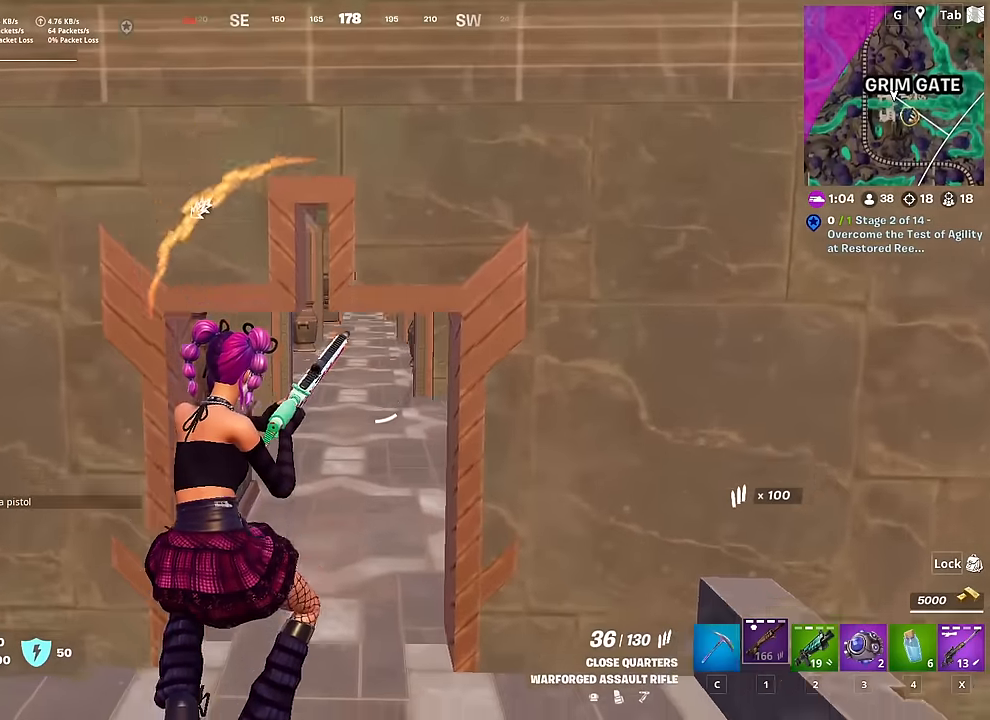
{"keys": ["w"], "mouse": [], "mouse_move": "still", "events": []}
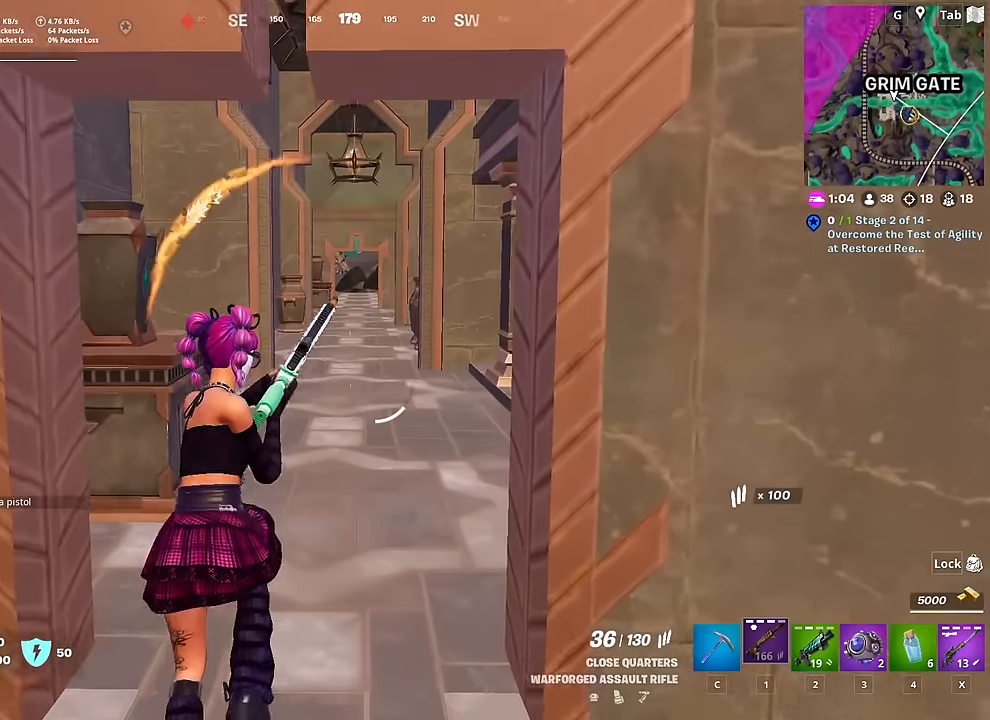
{"keys": ["d", "w"], "mouse": [], "mouse_move": "left", "events": [[434, "d", "down"]]}